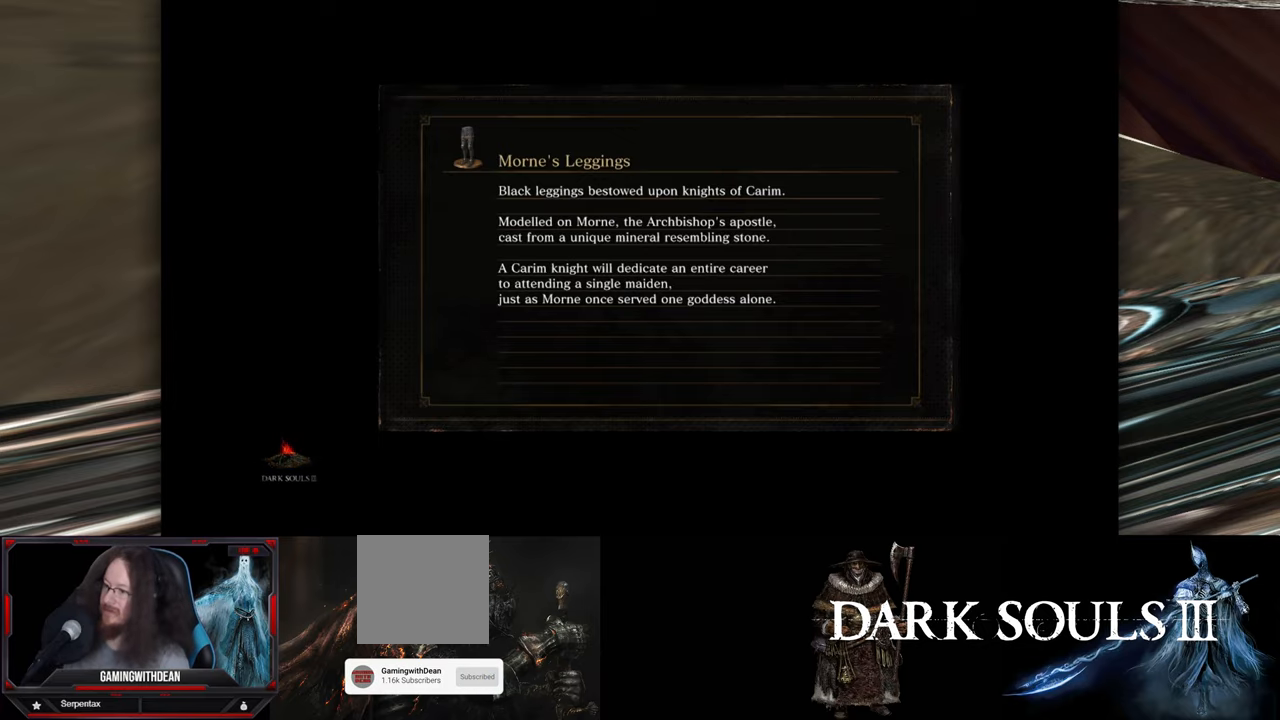
Gameplay with a controller (Xbox layout); each line is a JSON object with the inputs held at the frame after it. "events" lists button and stick changes between this image and that frame as [ms after this image, input, new state], when the widget could be followed in between. Not read: L1 L3 R1 R3.
{"buttons": [], "left_stick": "center", "right_stick": "center", "events": []}
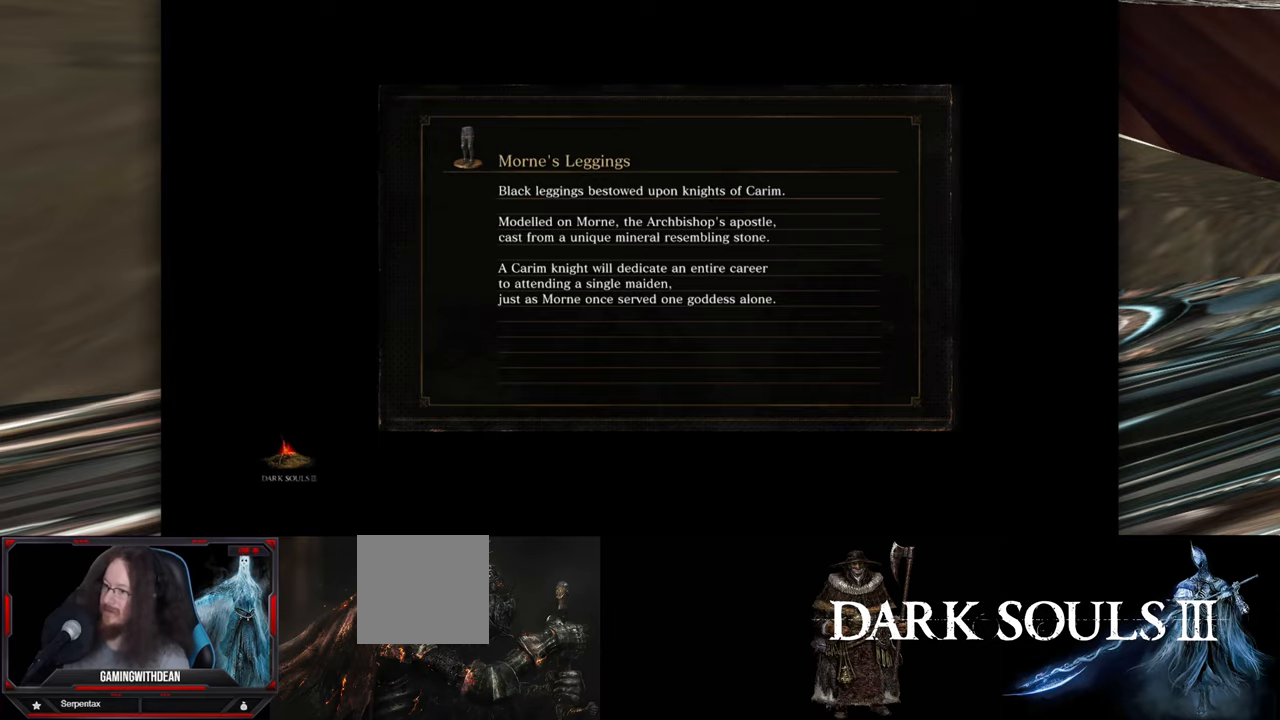
{"buttons": [], "left_stick": "center", "right_stick": "center", "events": []}
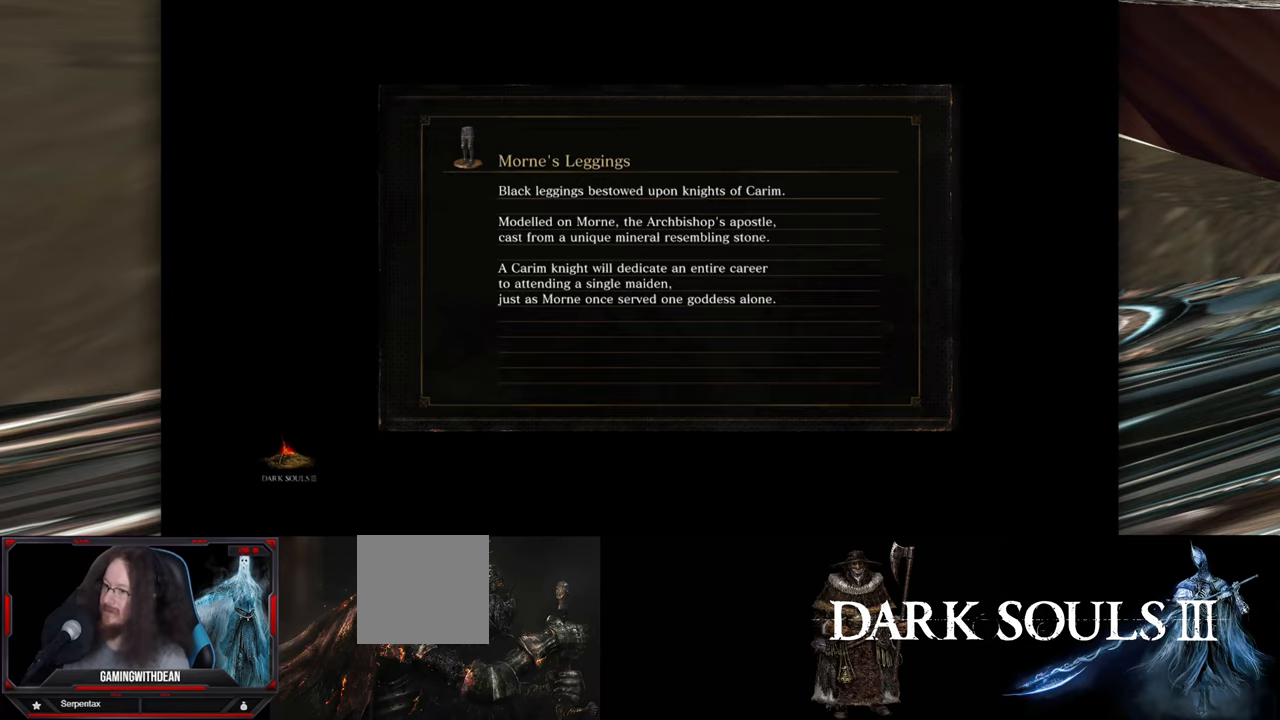
{"buttons": [], "left_stick": "center", "right_stick": "center", "events": []}
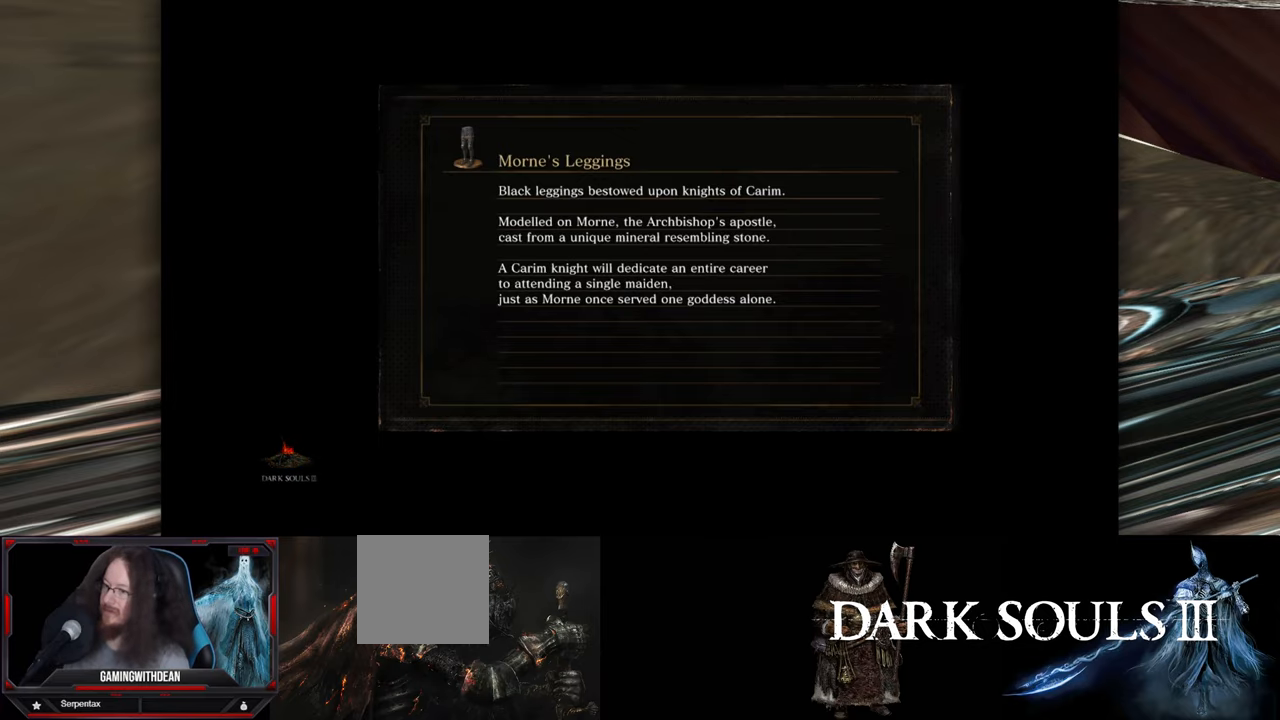
{"buttons": [], "left_stick": "center", "right_stick": "center", "events": []}
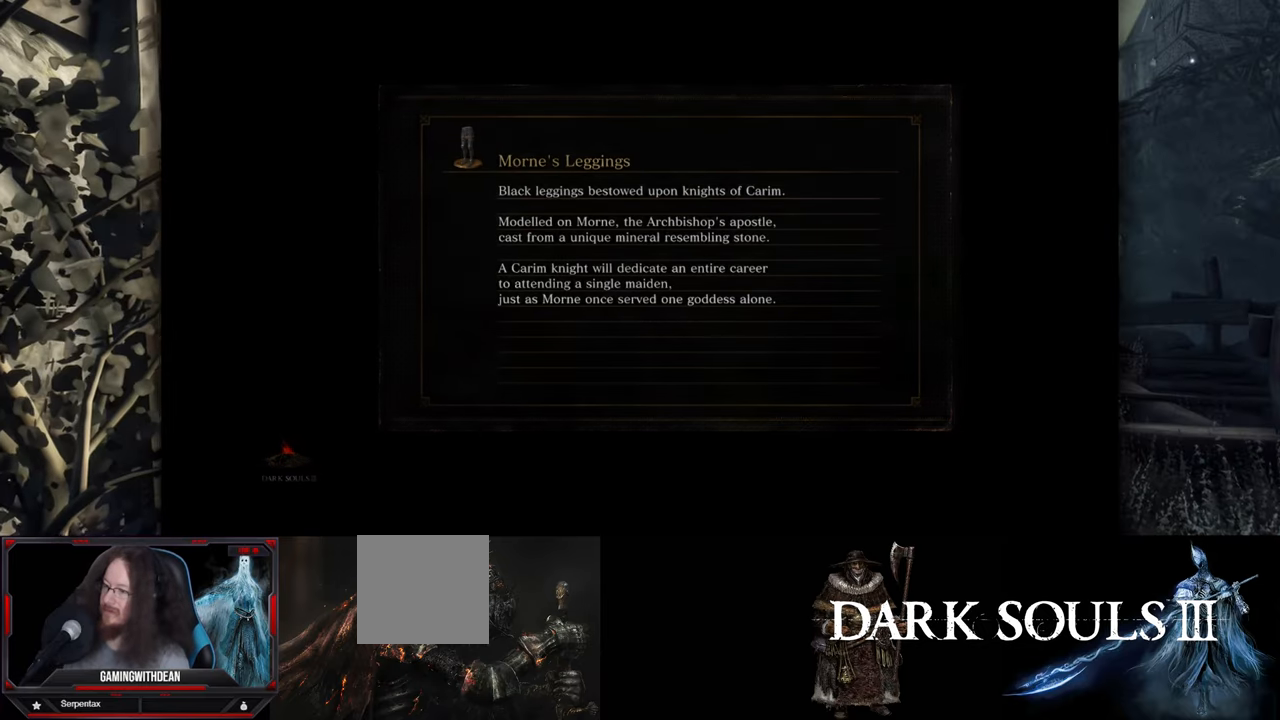
{"buttons": [], "left_stick": "center", "right_stick": "center", "events": []}
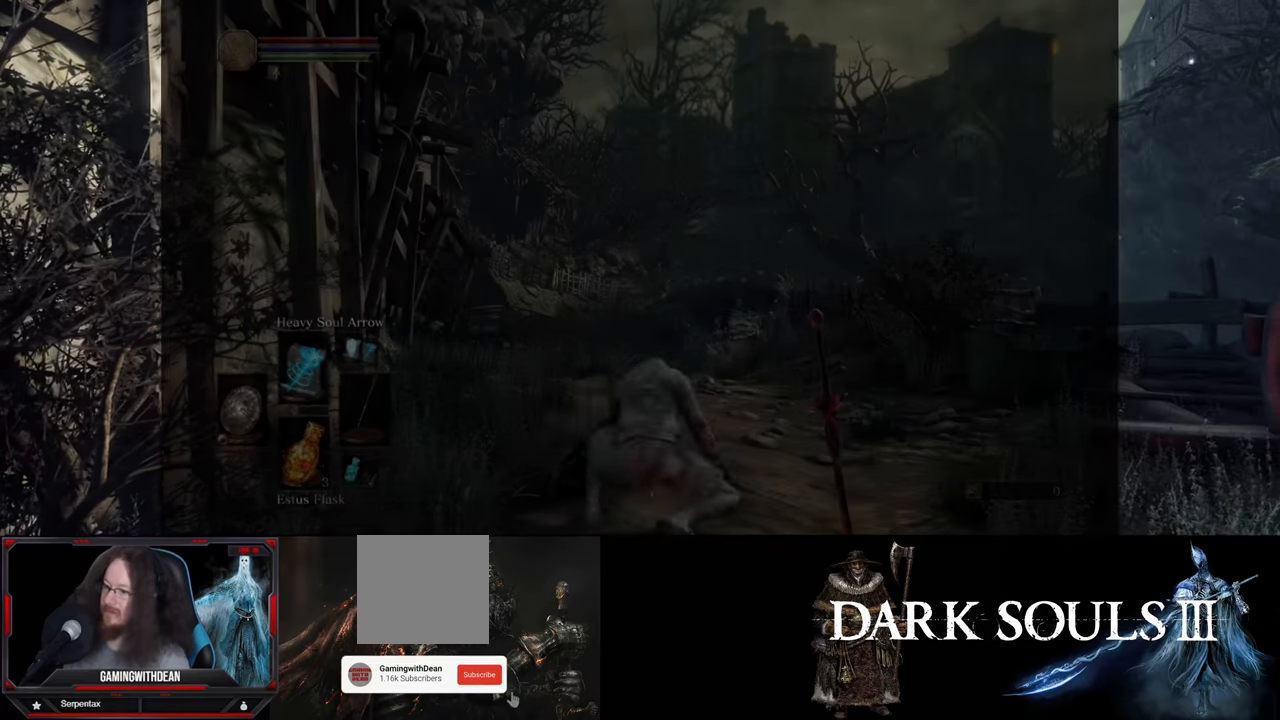
{"buttons": [], "left_stick": "up", "right_stick": "down-right", "events": [[33, "left_stick", "up"], [450, "right_stick", "down-right"]]}
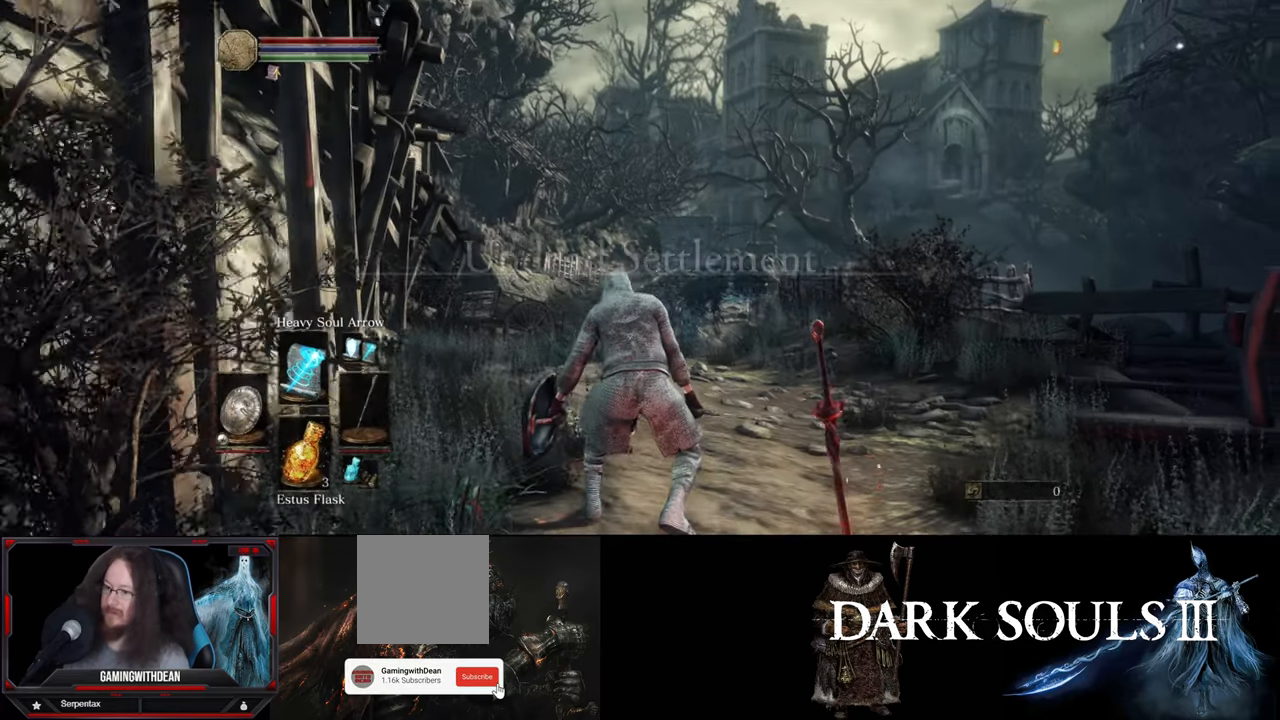
{"buttons": [], "left_stick": "up", "right_stick": "center", "events": [[116, "right_stick", "center"]]}
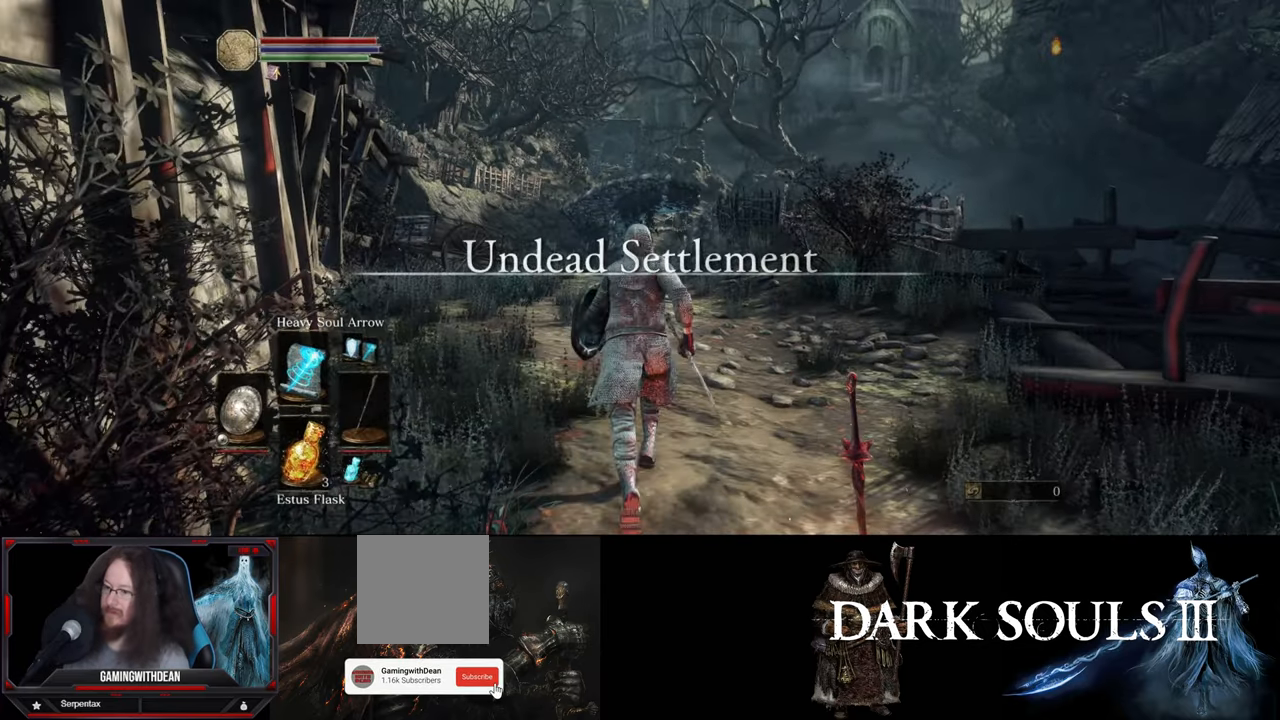
{"buttons": [], "left_stick": "up", "right_stick": "center", "events": []}
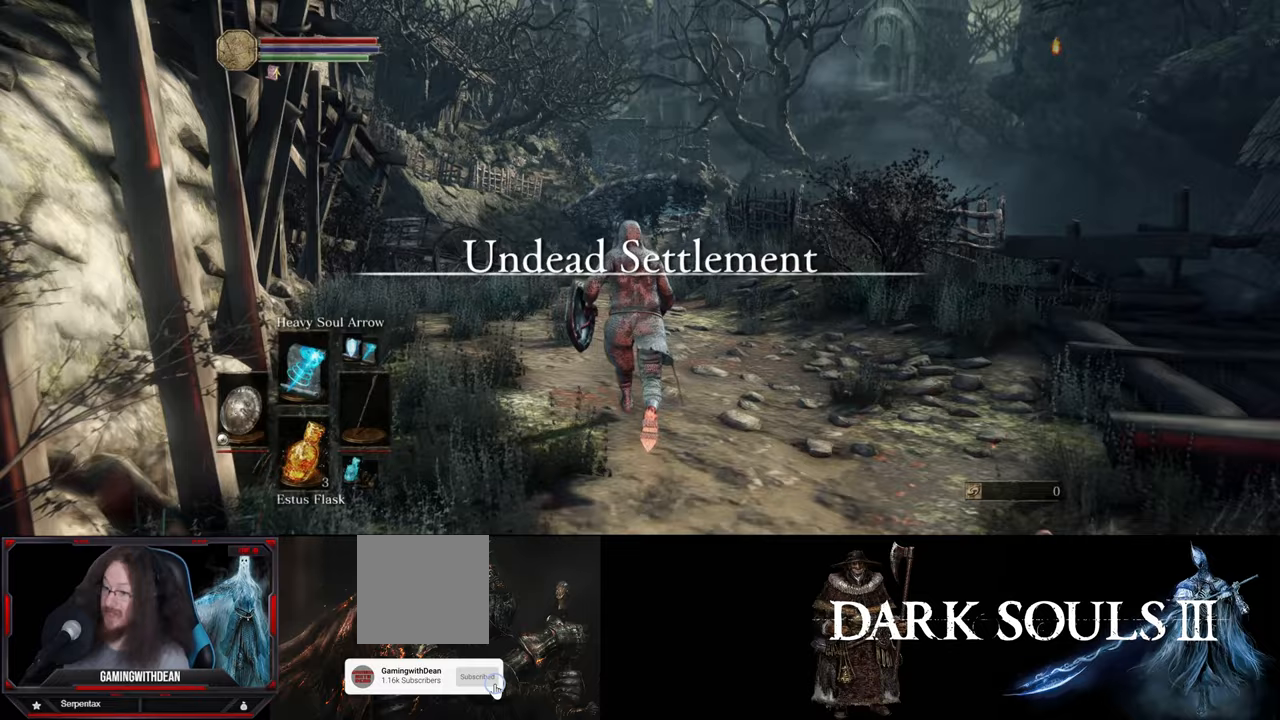
{"buttons": [], "left_stick": "up", "right_stick": "center", "events": []}
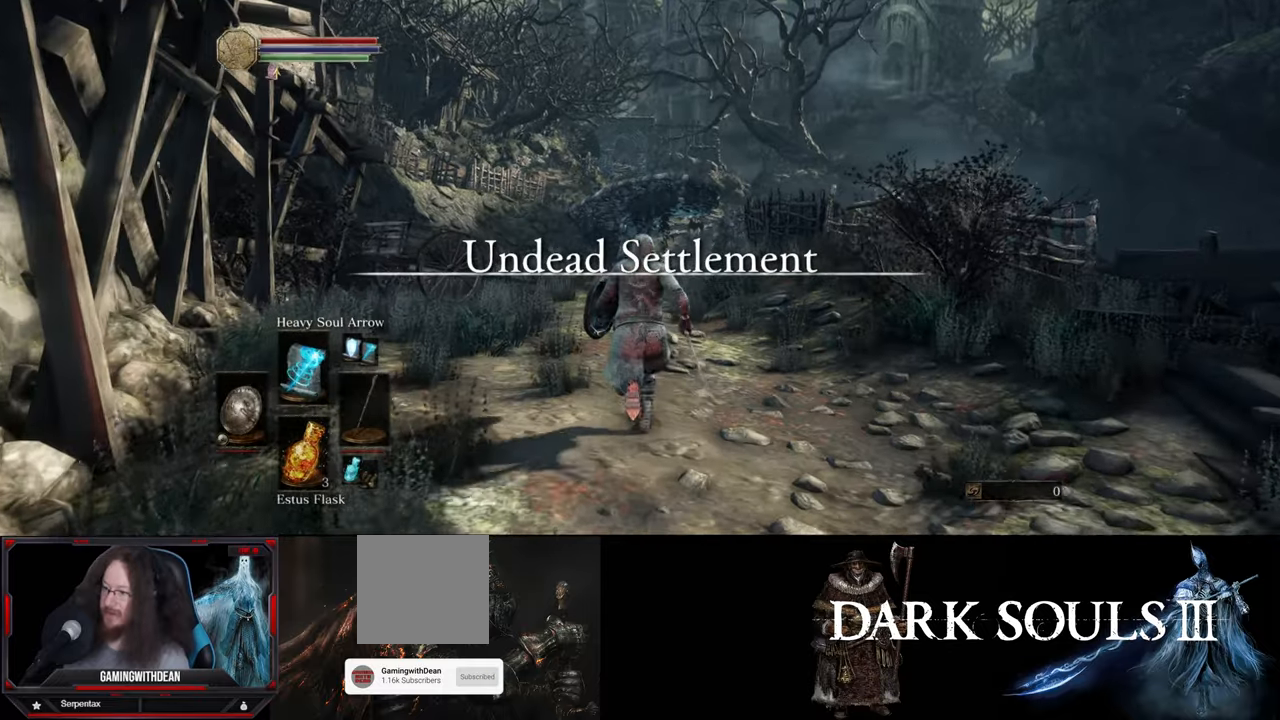
{"buttons": [], "left_stick": "up", "right_stick": "center", "events": [[100, "right_stick", "right"], [283, "right_stick", "center"]]}
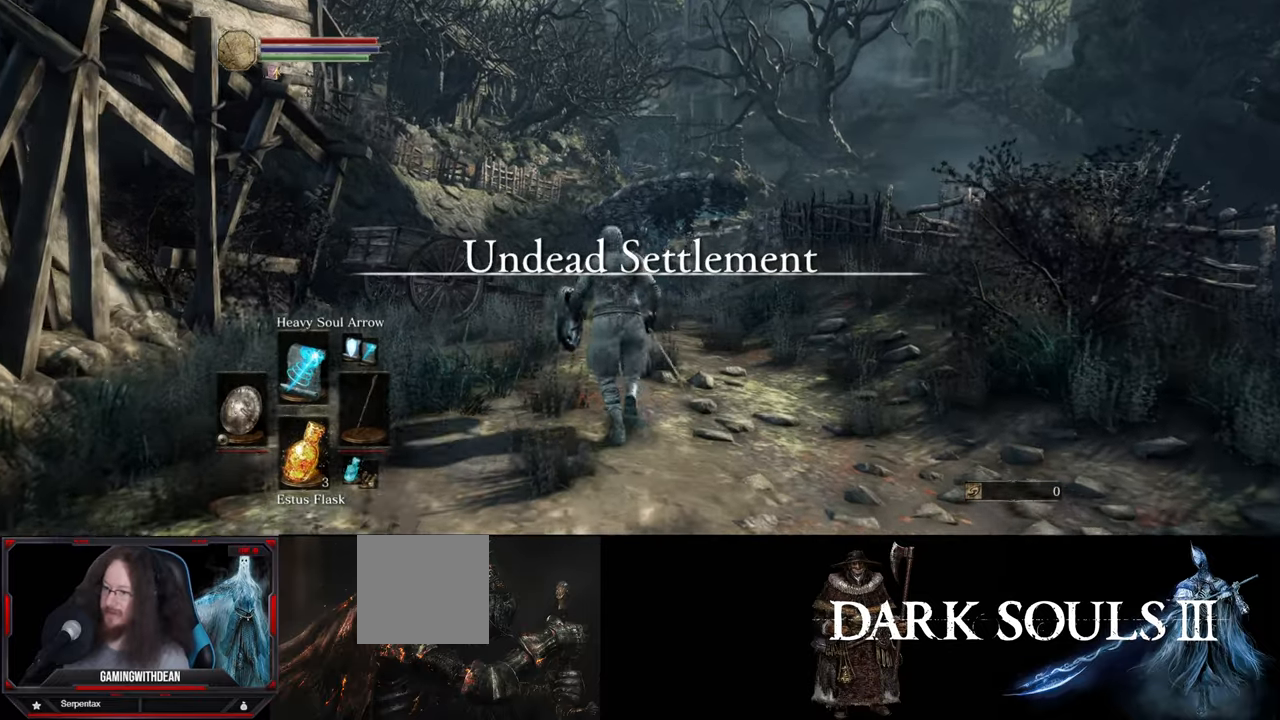
{"buttons": [], "left_stick": "up", "right_stick": "center", "events": [[83, "right_stick", "down-right"], [233, "right_stick", "center"]]}
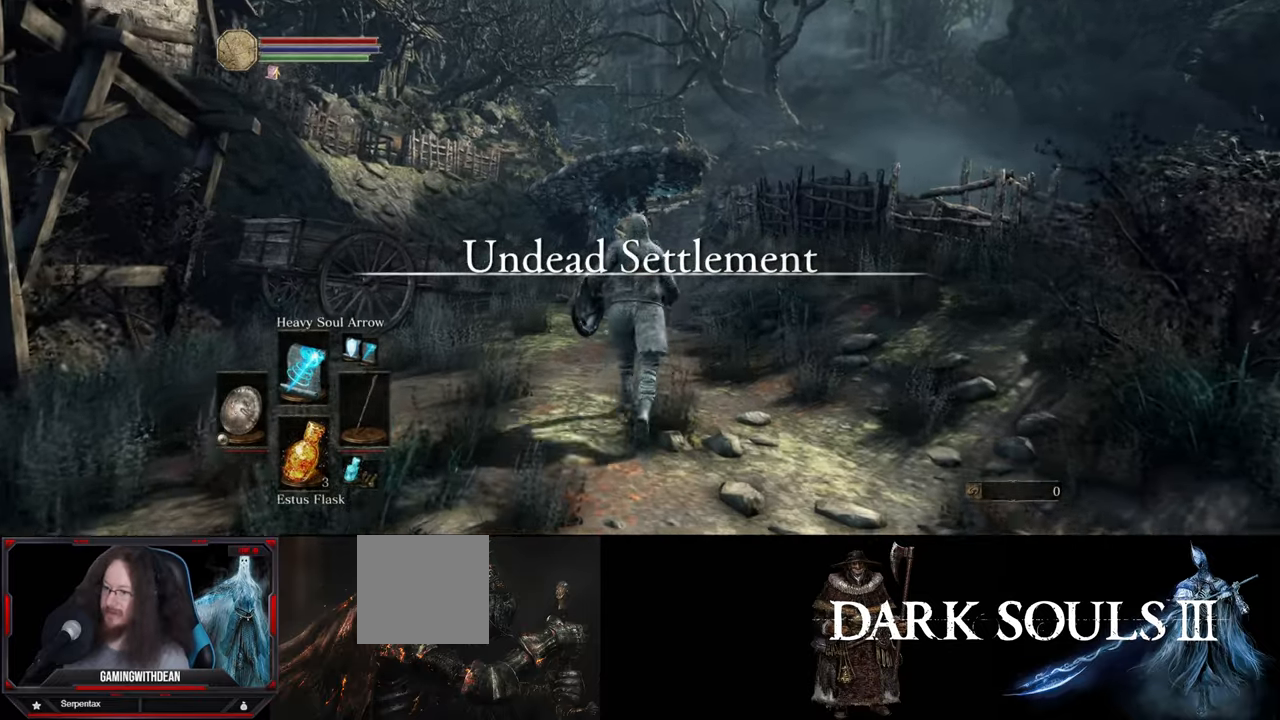
{"buttons": [], "left_stick": "up", "right_stick": "center", "events": []}
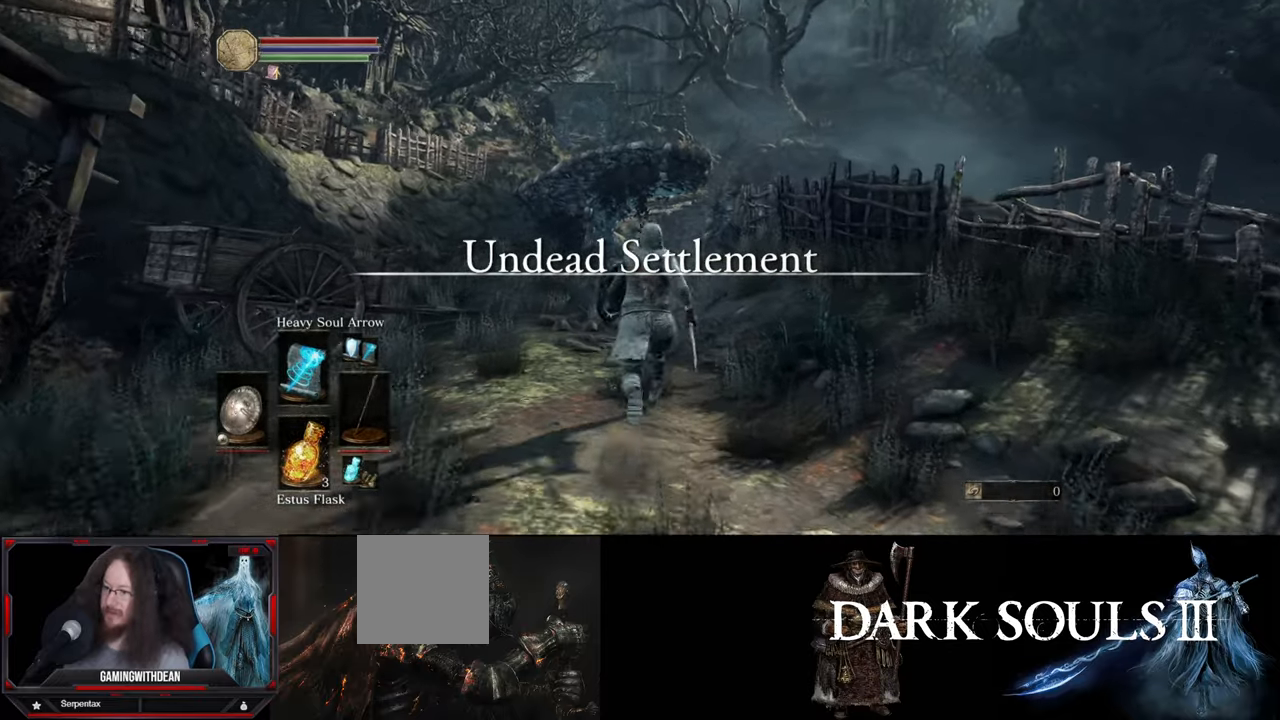
{"buttons": [], "left_stick": "up", "right_stick": "center", "events": []}
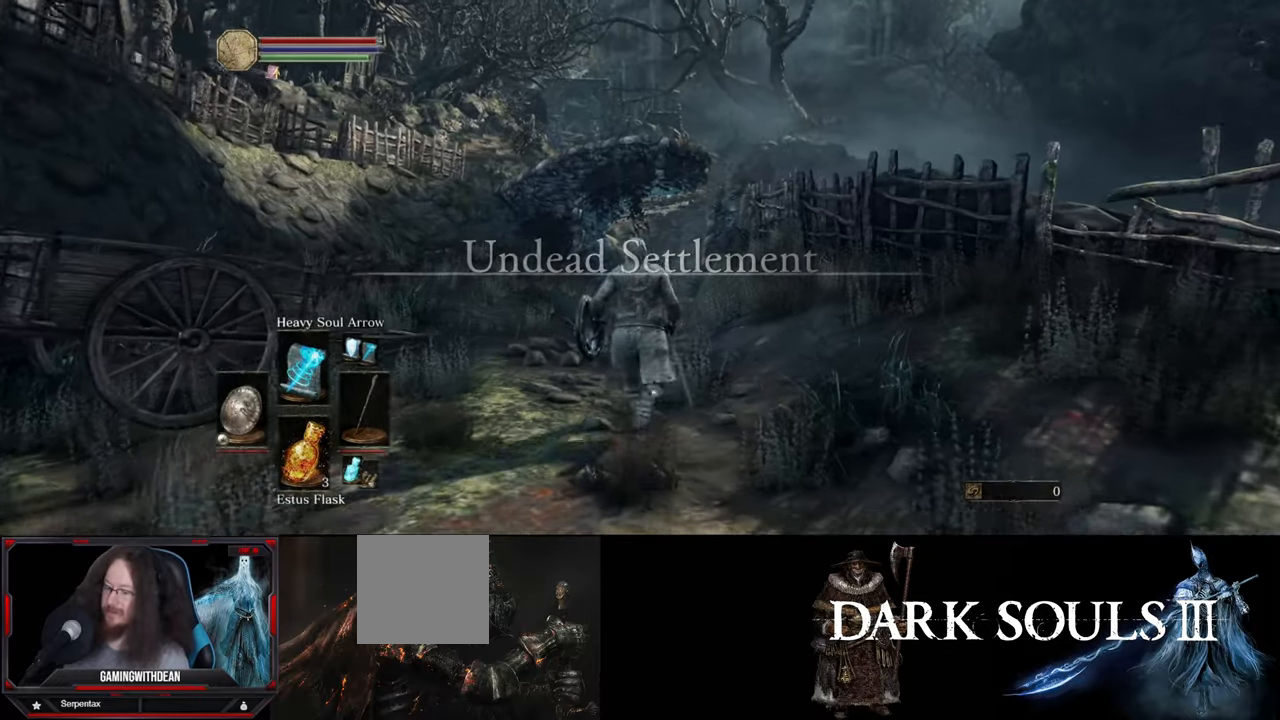
{"buttons": [], "left_stick": "up", "right_stick": "center", "events": []}
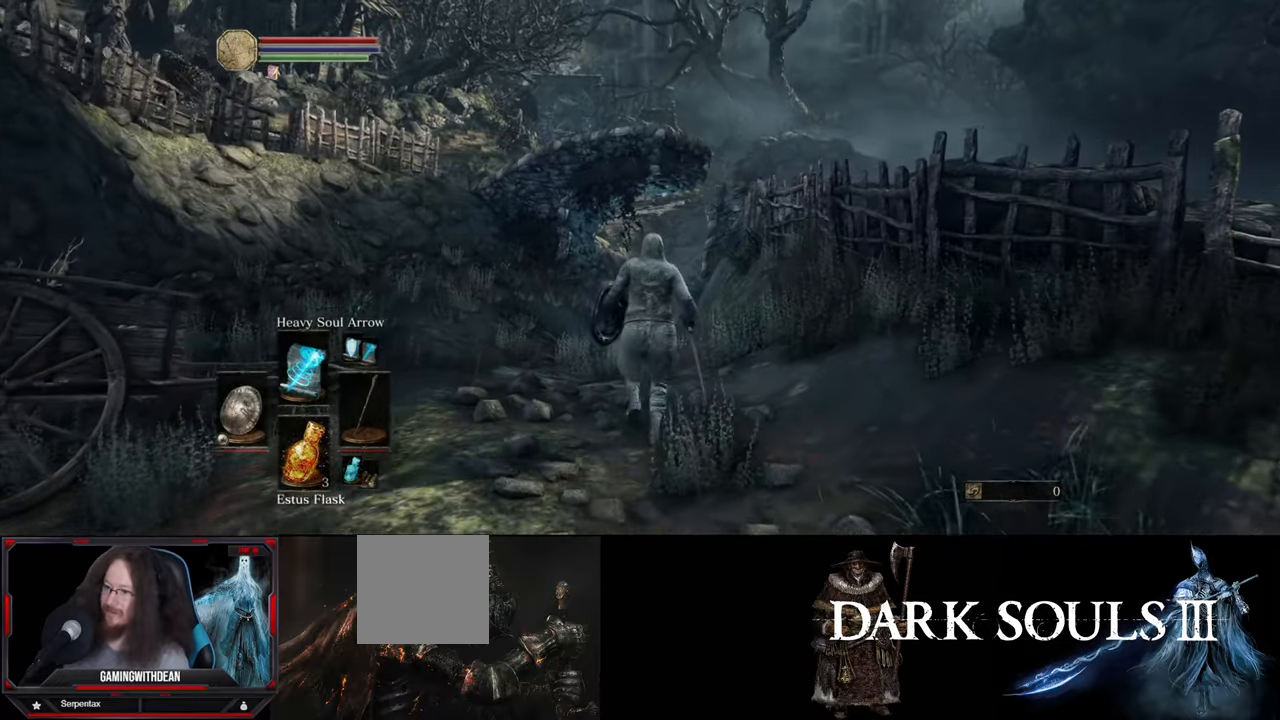
{"buttons": [], "left_stick": "up", "right_stick": "center", "events": []}
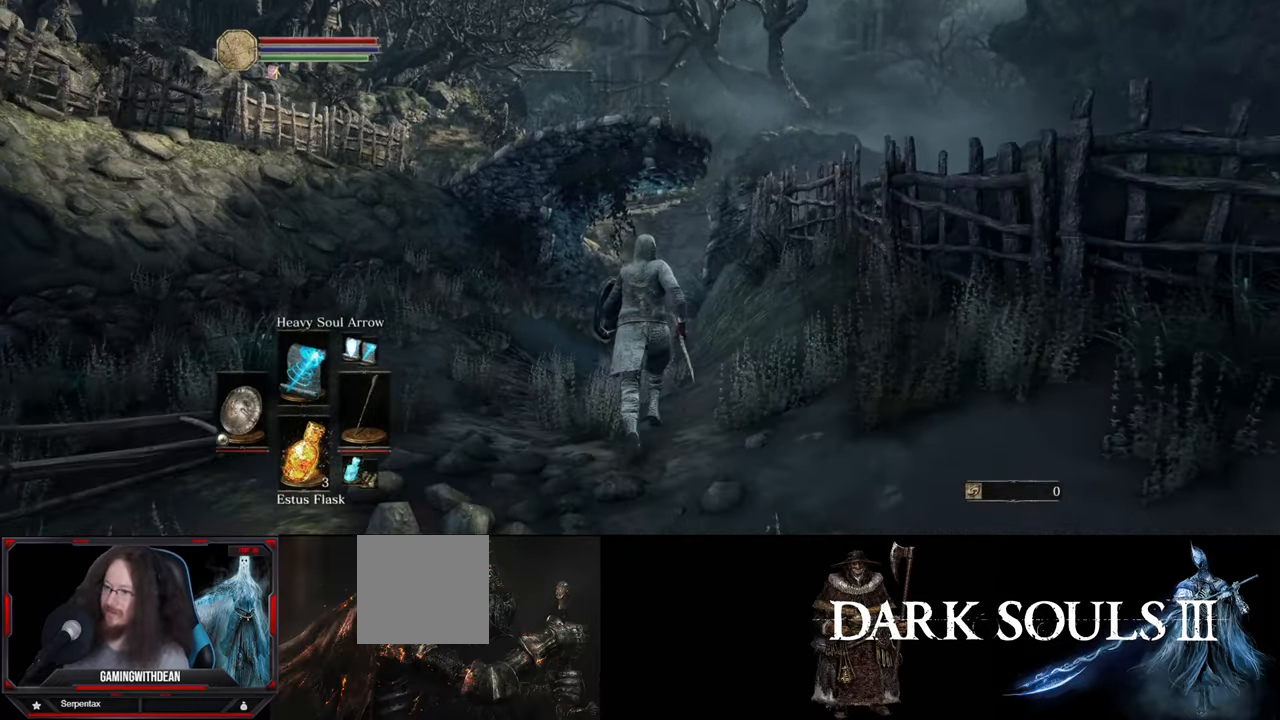
{"buttons": [], "left_stick": "up", "right_stick": "center", "events": []}
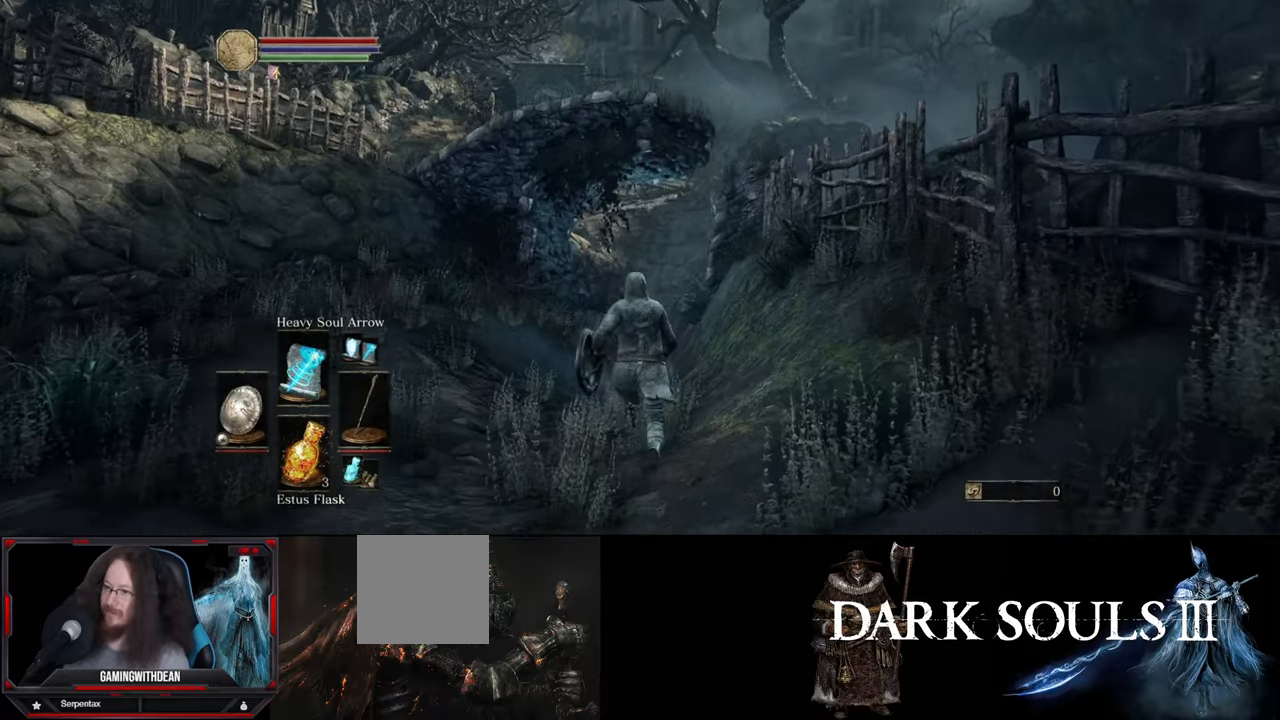
{"buttons": [], "left_stick": "up", "right_stick": "center", "events": []}
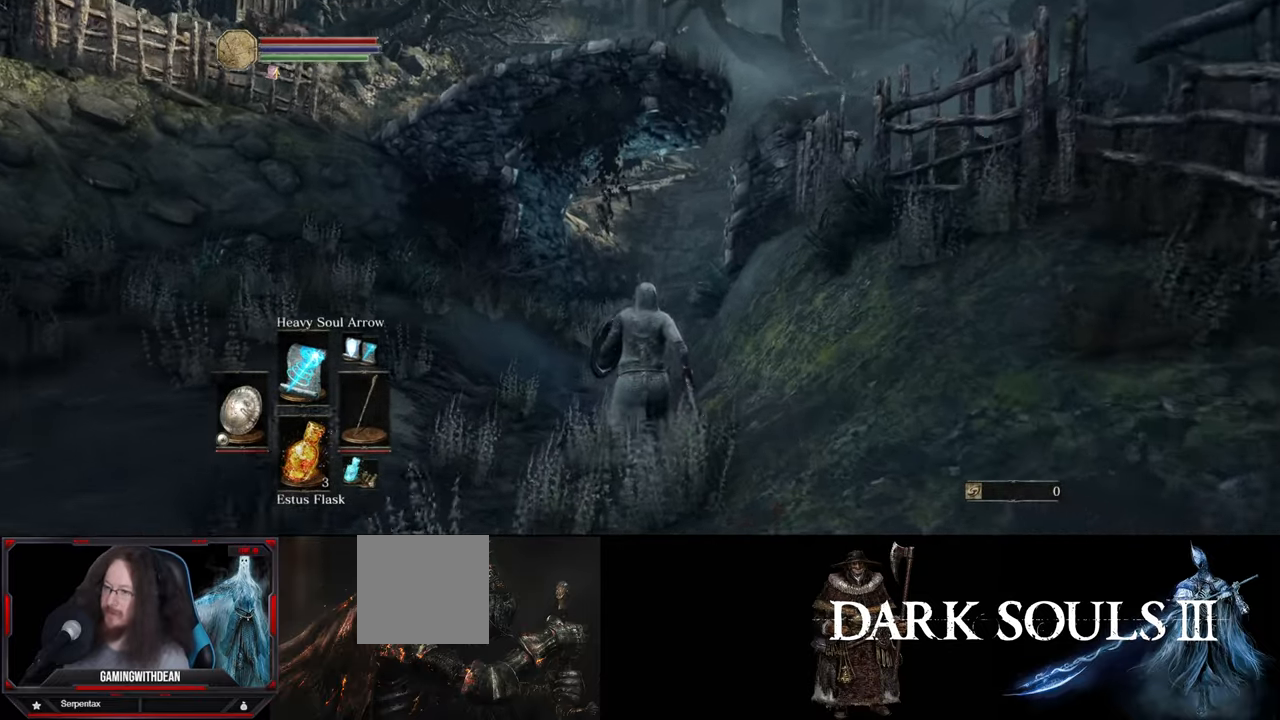
{"buttons": [], "left_stick": "up", "right_stick": "up", "events": [[50, "right_stick", "up"]]}
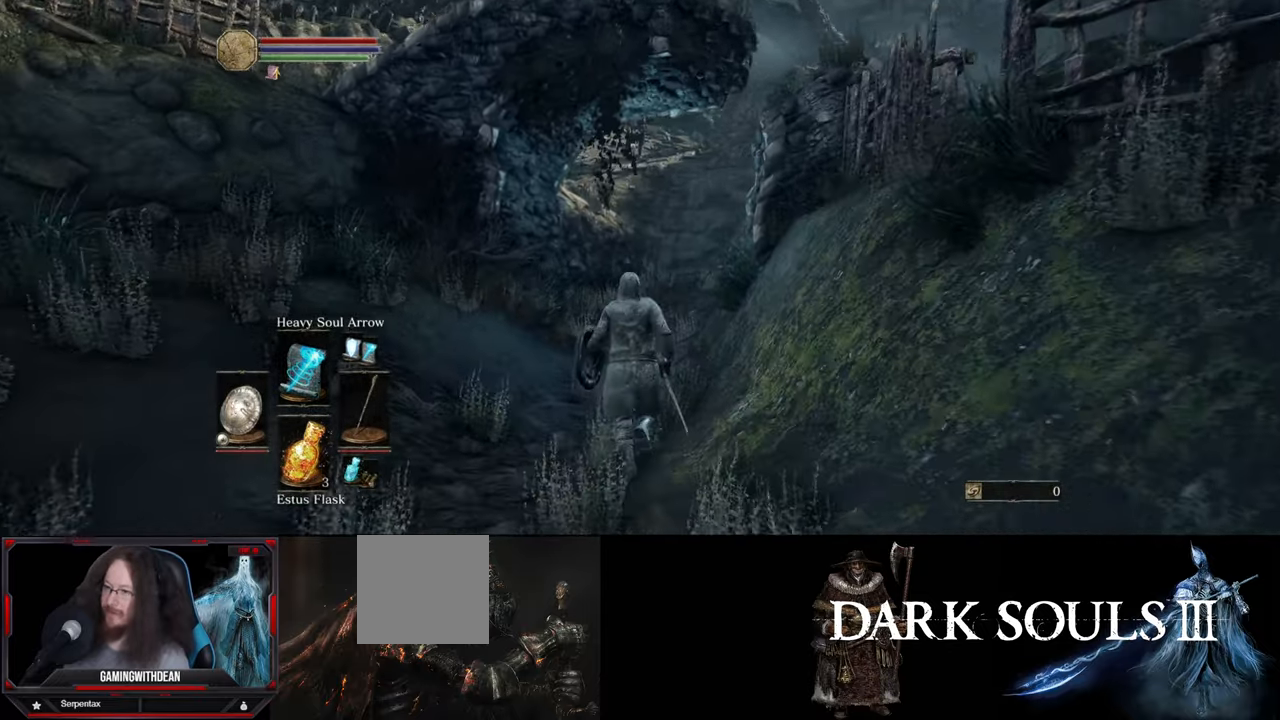
{"buttons": [], "left_stick": "up", "right_stick": "center", "events": [[417, "right_stick", "center"]]}
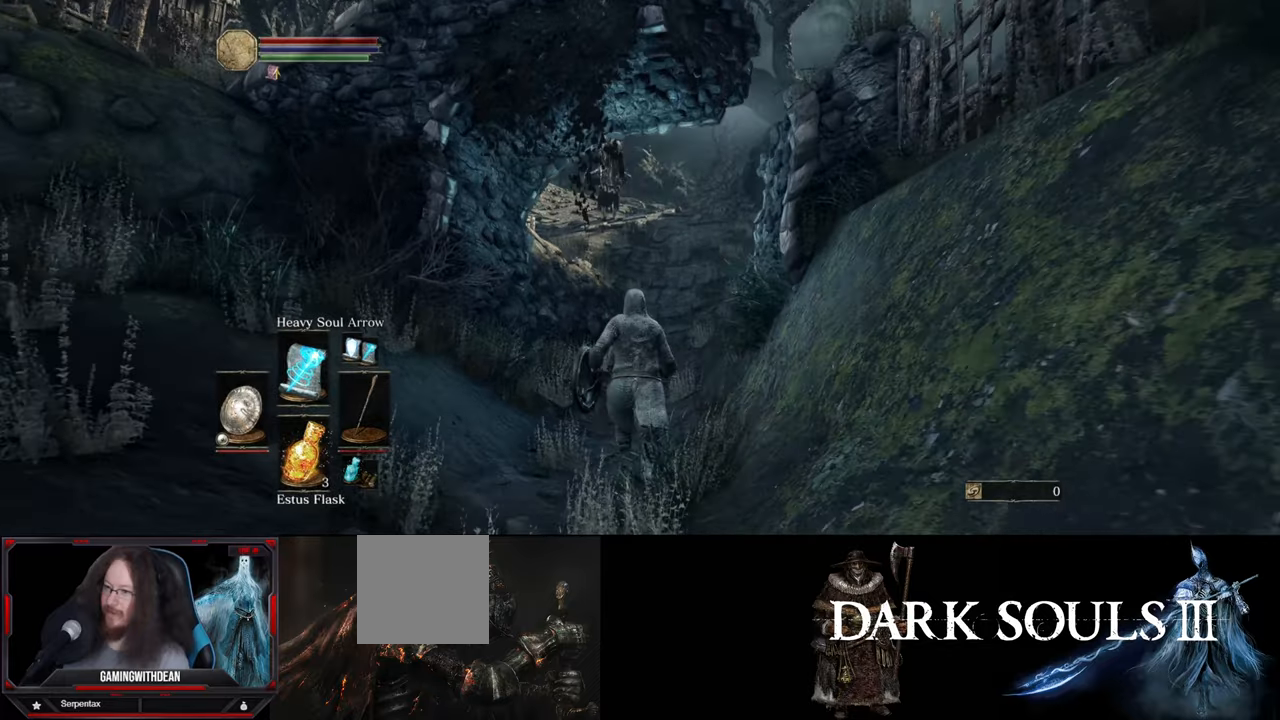
{"buttons": [], "left_stick": "up", "right_stick": "center", "events": []}
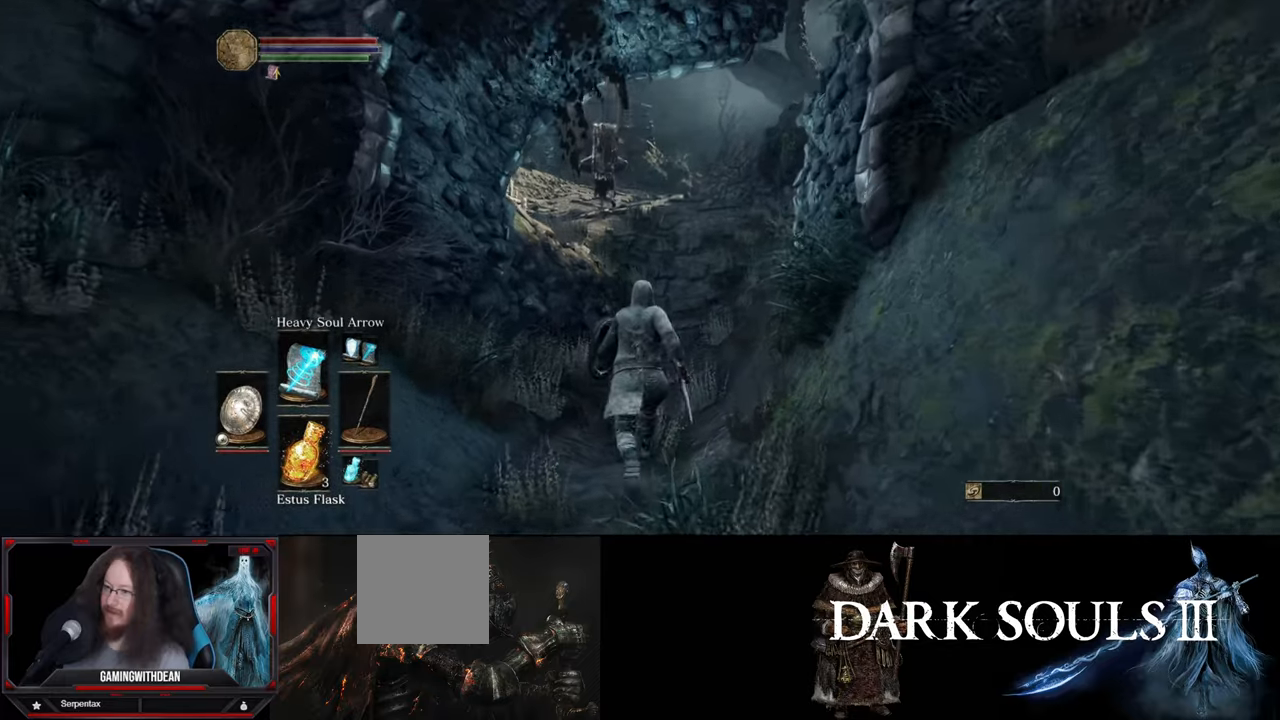
{"buttons": [], "left_stick": "up", "right_stick": "center", "events": []}
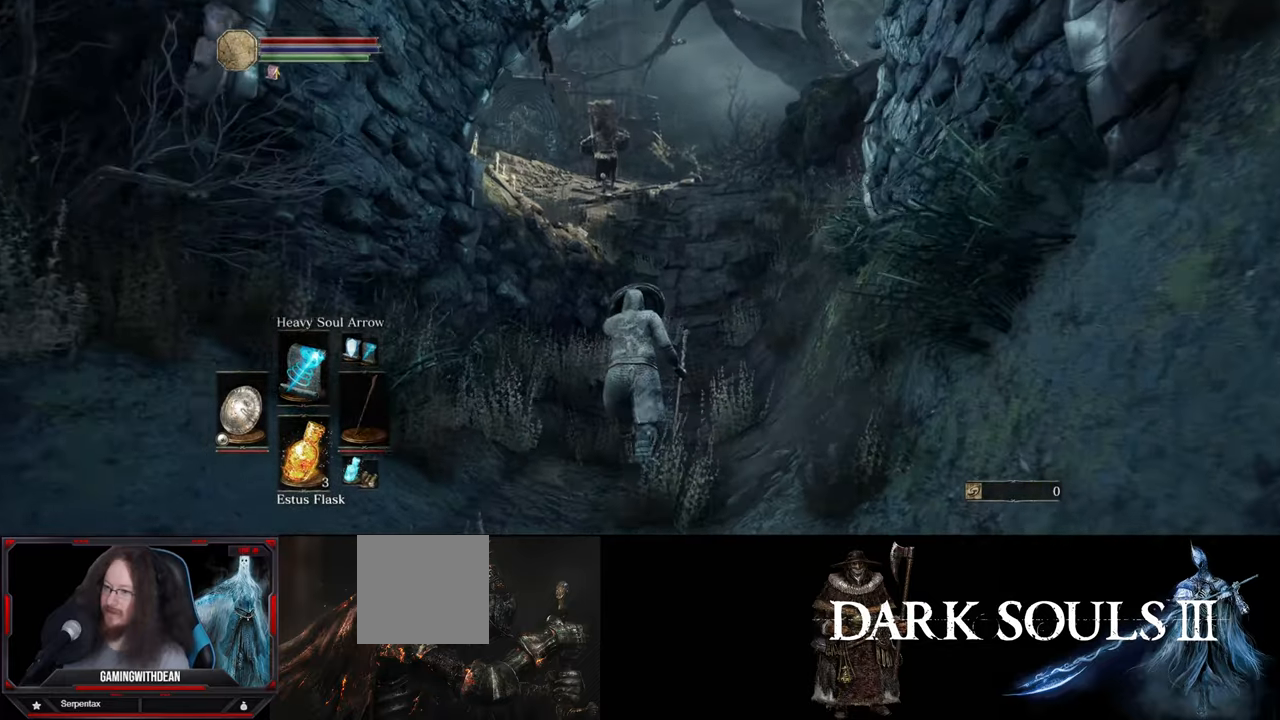
{"buttons": [], "left_stick": "up", "right_stick": "center", "events": []}
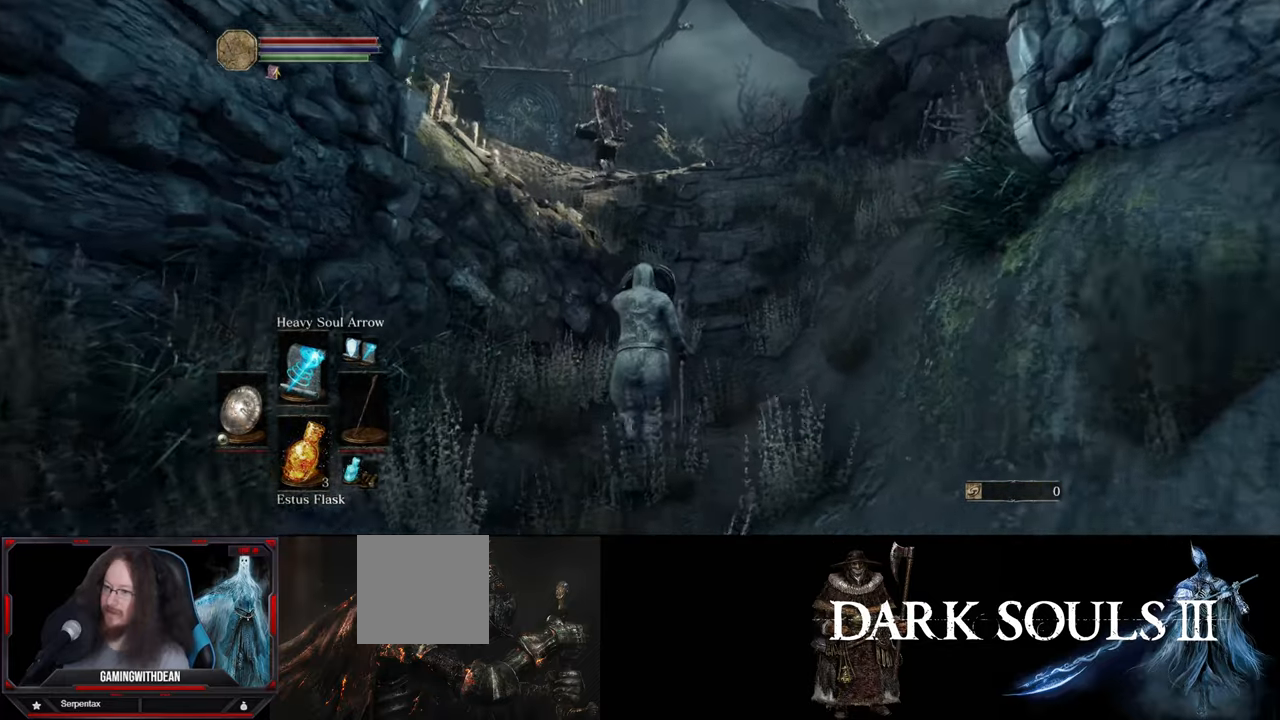
{"buttons": [], "left_stick": "up", "right_stick": "left", "events": [[500, "right_stick", "left"]]}
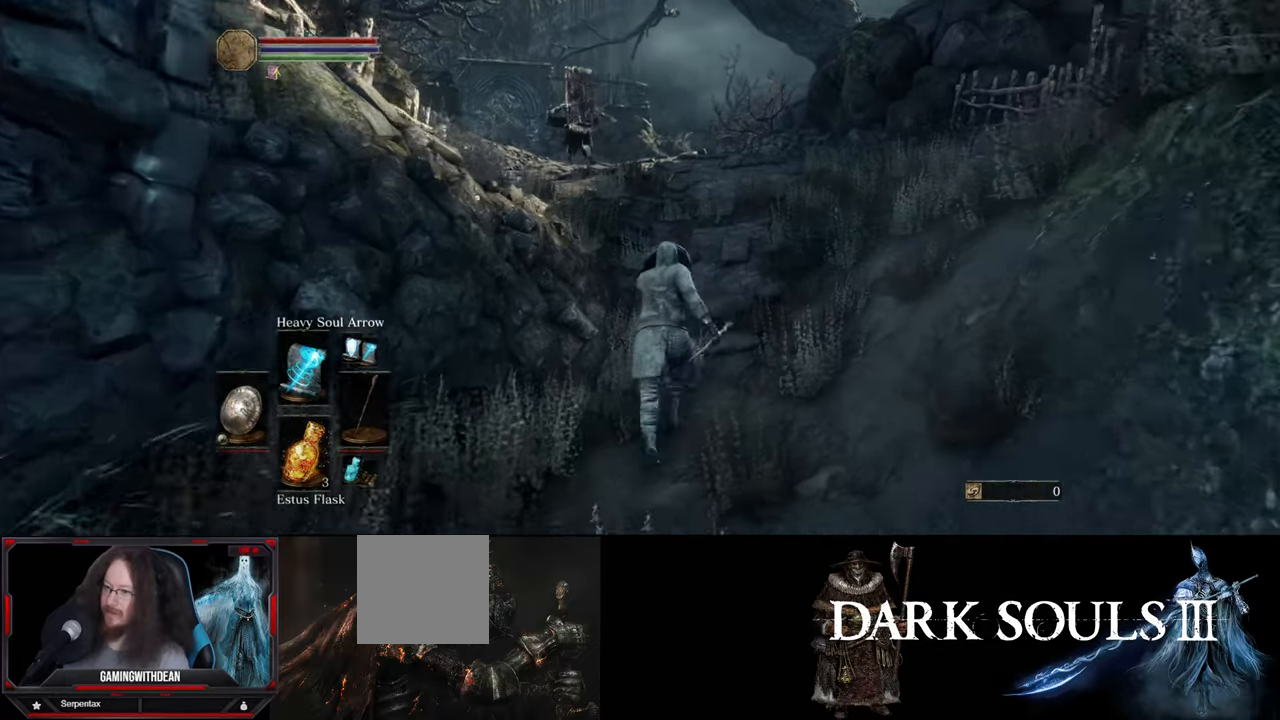
{"buttons": [], "left_stick": "up", "right_stick": "center", "events": [[434, "right_stick", "center"]]}
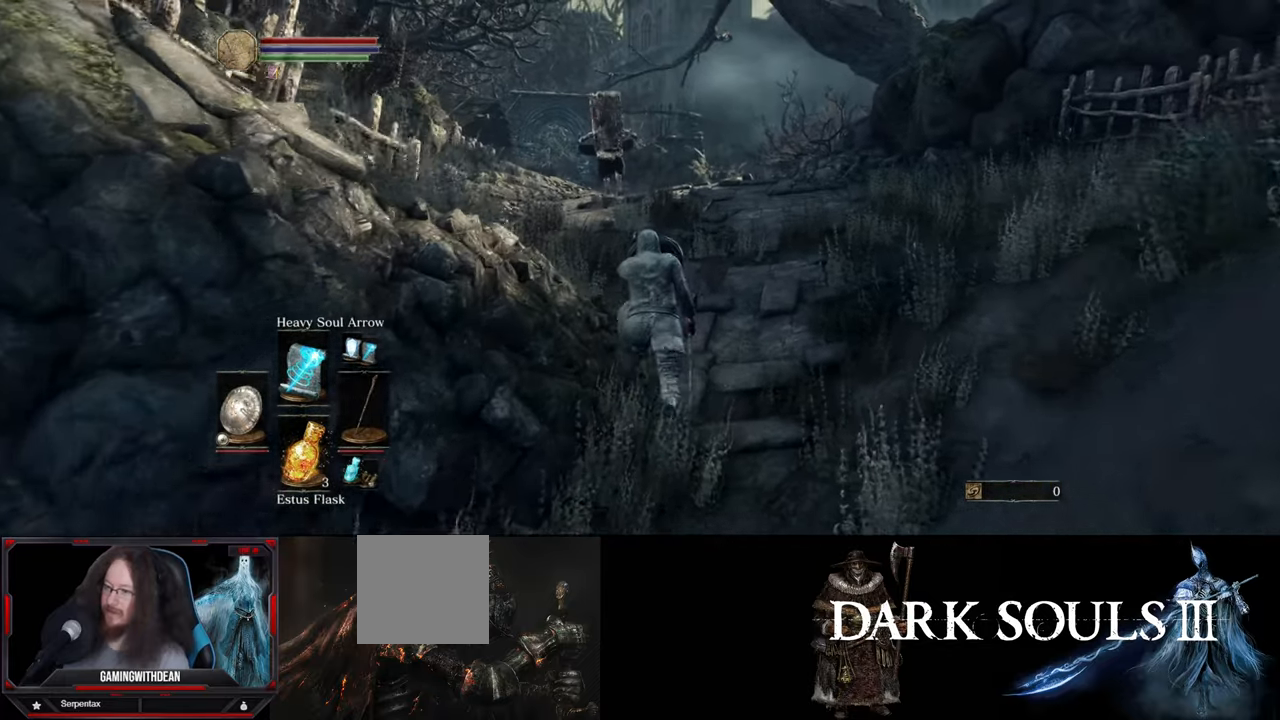
{"buttons": [], "left_stick": "up", "right_stick": "center", "events": []}
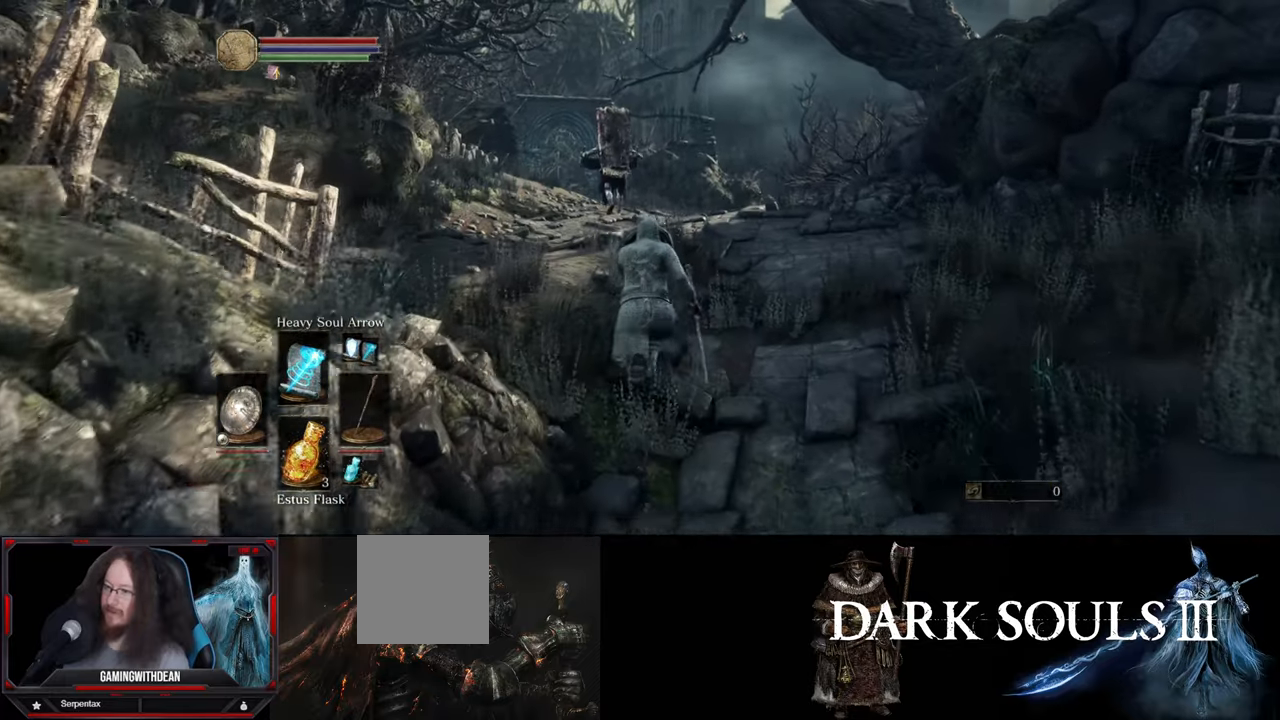
{"buttons": [], "left_stick": "up", "right_stick": "center", "events": []}
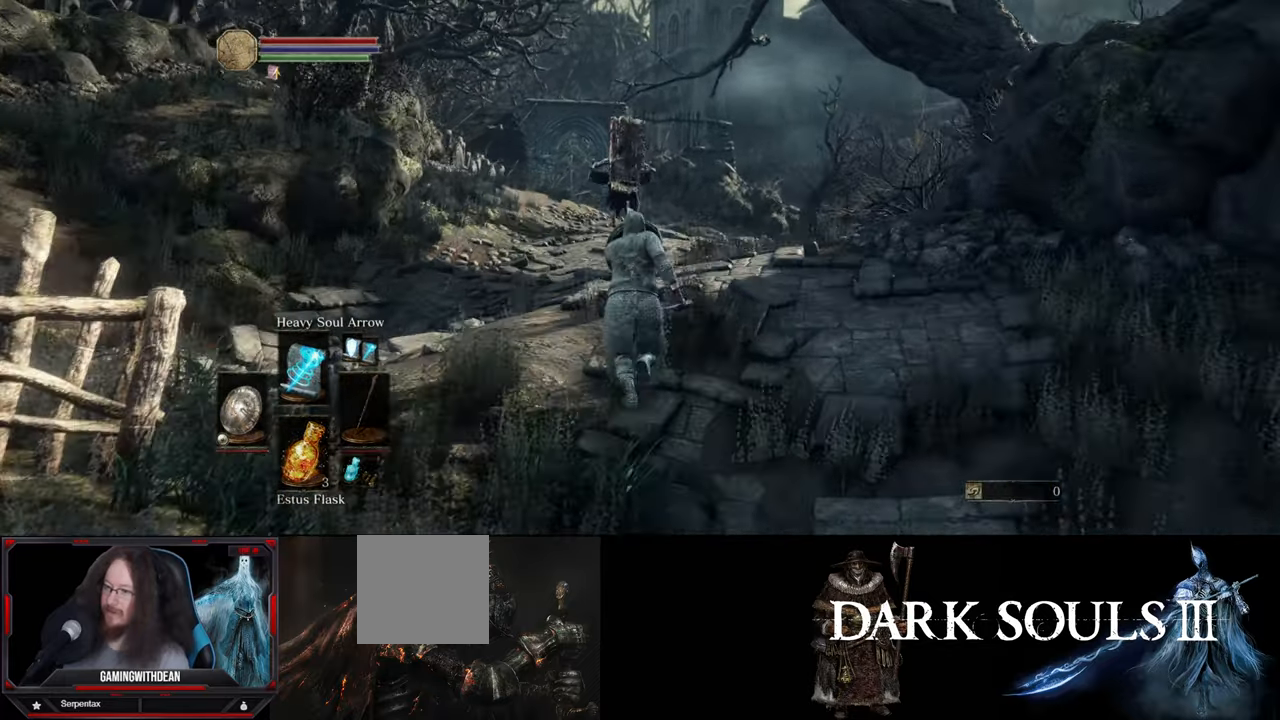
{"buttons": [], "left_stick": "up", "right_stick": "center", "events": []}